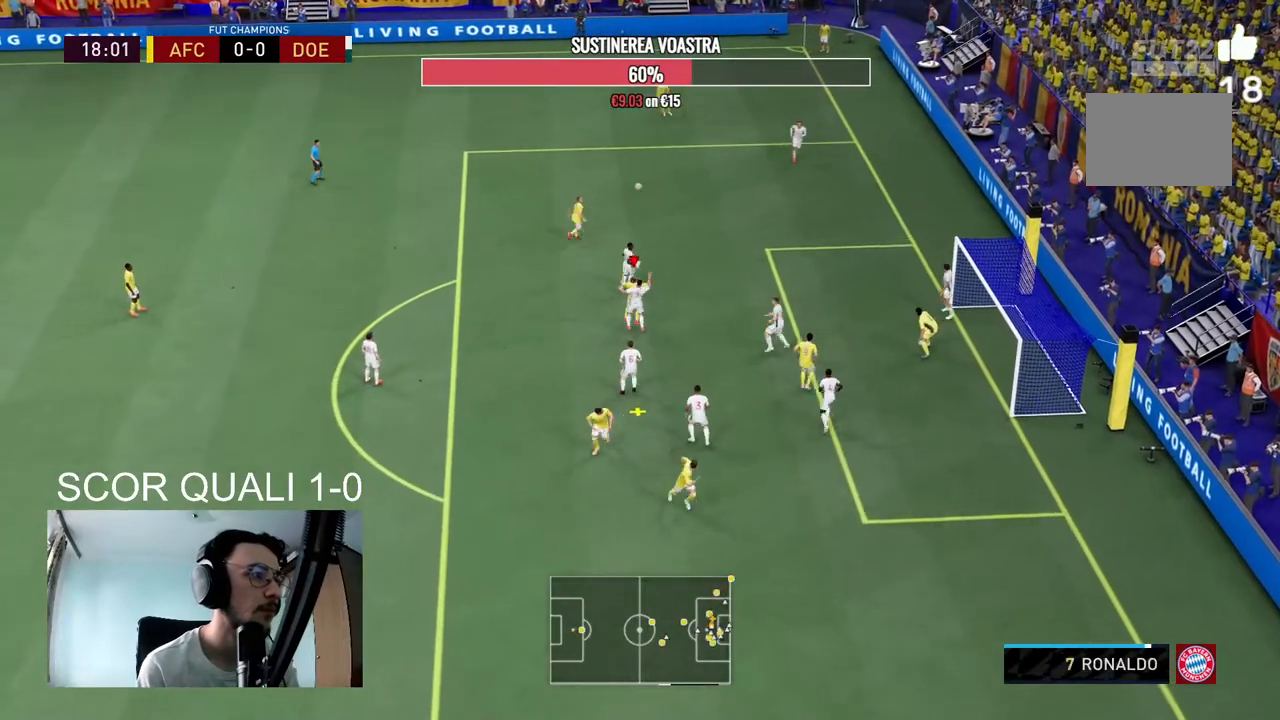
Gameplay with a controller (Xbox layout); each line is a JSON object with the inputs held at the frame after it. "events" lists button and stick changes between this image and that frame as [ms after this image, input, new state], when the widget could be followed in between. Not read: L3 R3.
{"buttons": [], "left_stick": "right", "right_stick": "center"}
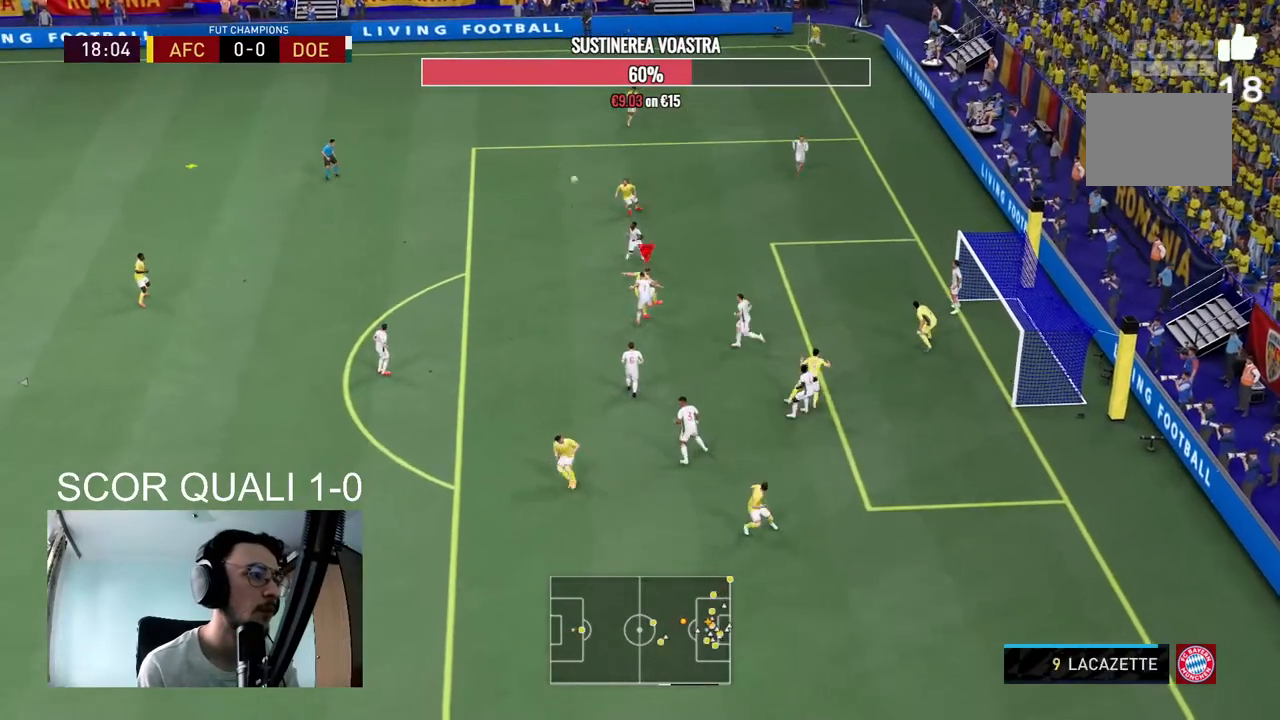
{"buttons": ["R2"], "left_stick": "up-right", "right_stick": "center", "events": [[33, "R2", "down"], [167, "R2", "up"], [233, "left_stick", "up-right"], [367, "R2", "down"]]}
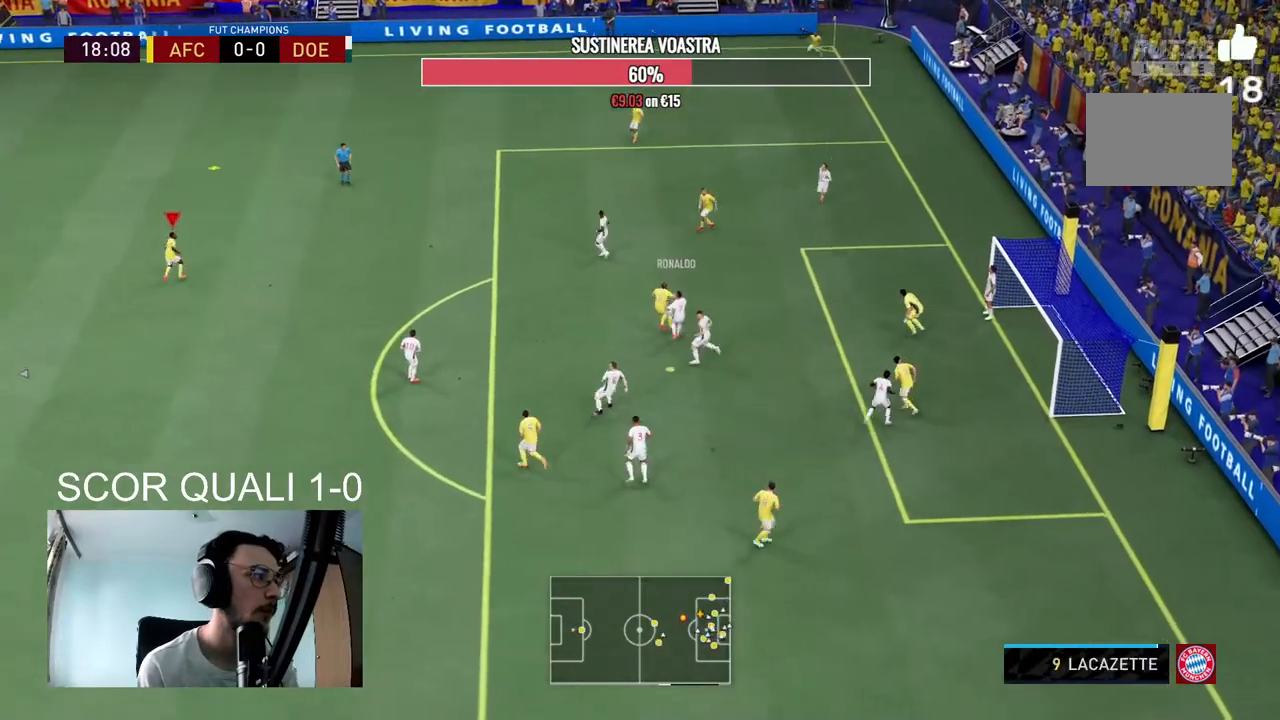
{"buttons": ["R2"], "left_stick": "up", "right_stick": "center", "events": [[267, "left_stick", "up"]]}
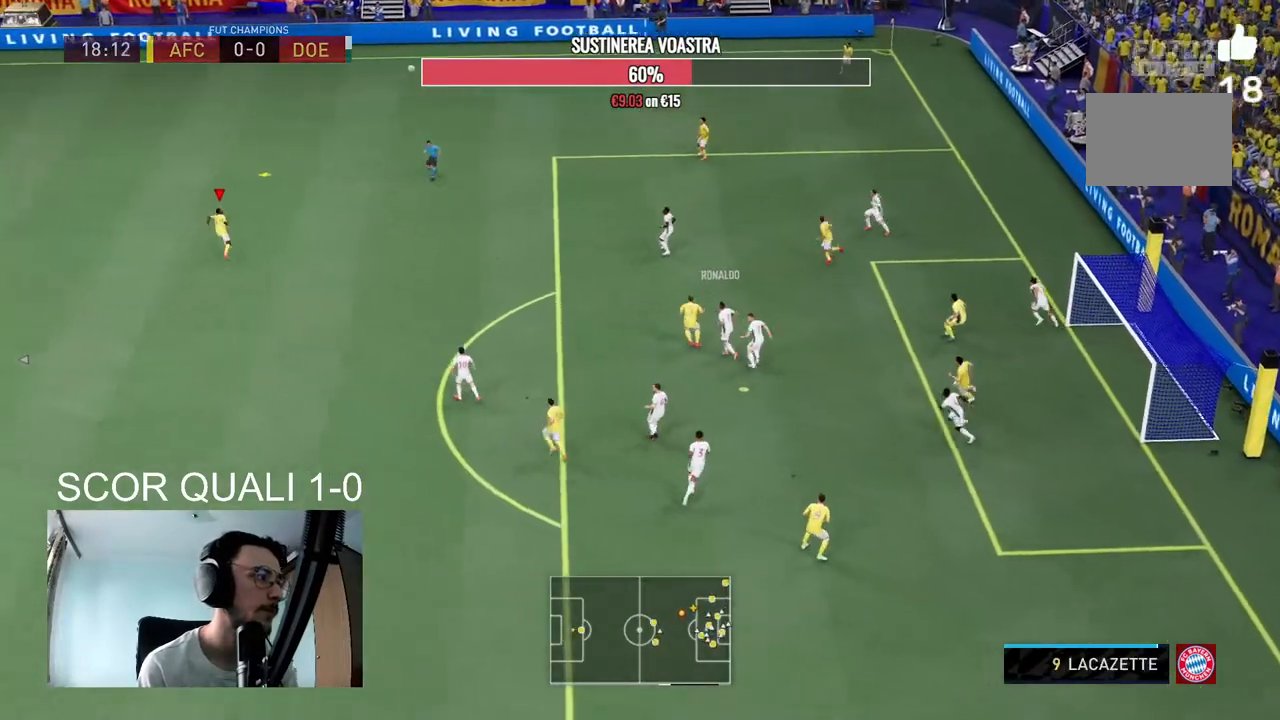
{"buttons": [], "left_stick": "center", "right_stick": "center", "events": [[67, "left_stick", "up-right"], [400, "left_stick", "center"], [500, "R2", "up"]]}
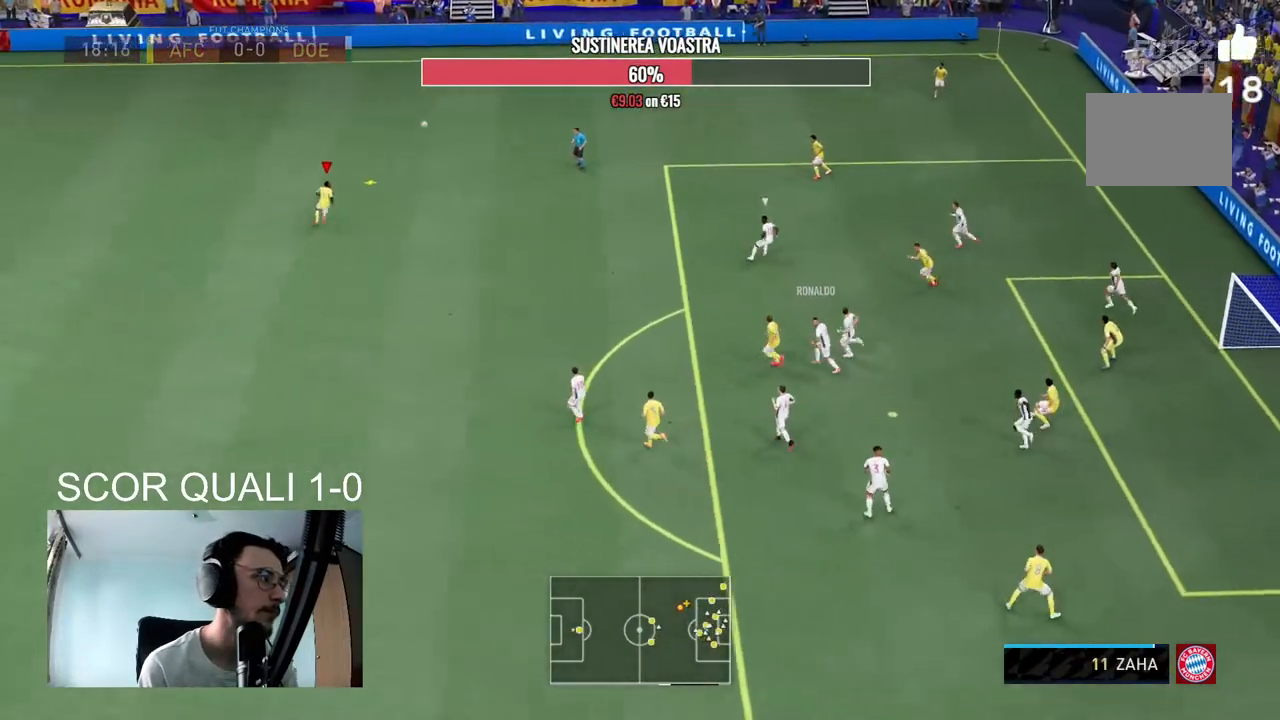
{"buttons": [], "left_stick": "down-right", "right_stick": "center", "events": [[67, "left_stick", "down"], [267, "left_stick", "down-right"]]}
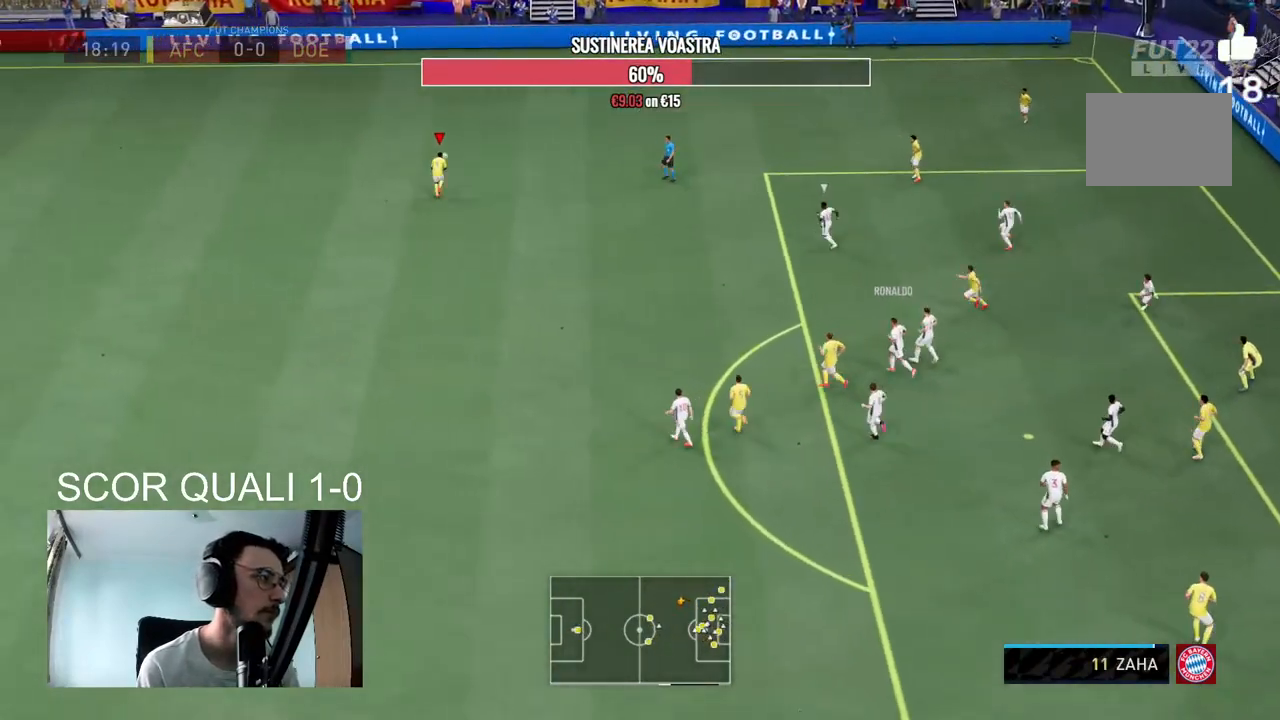
{"buttons": [], "left_stick": "down", "right_stick": "center", "events": [[467, "left_stick", "down"]]}
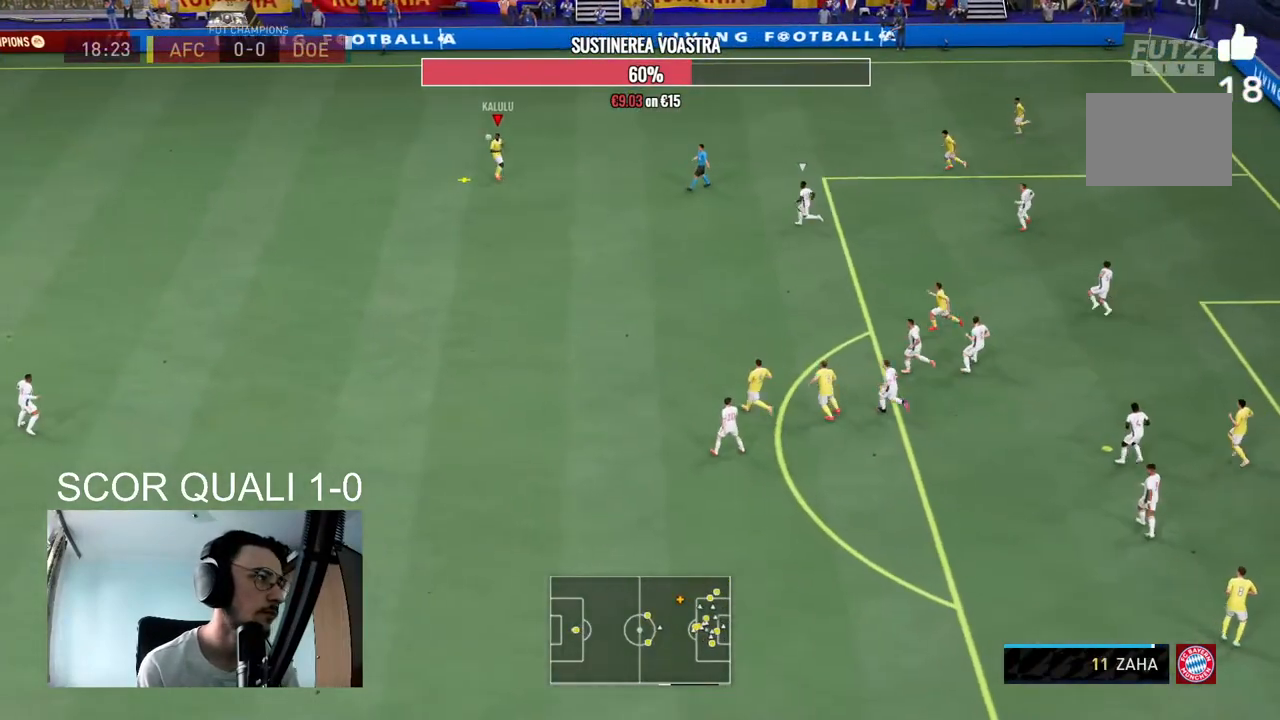
{"buttons": [], "left_stick": "down", "right_stick": "center", "events": []}
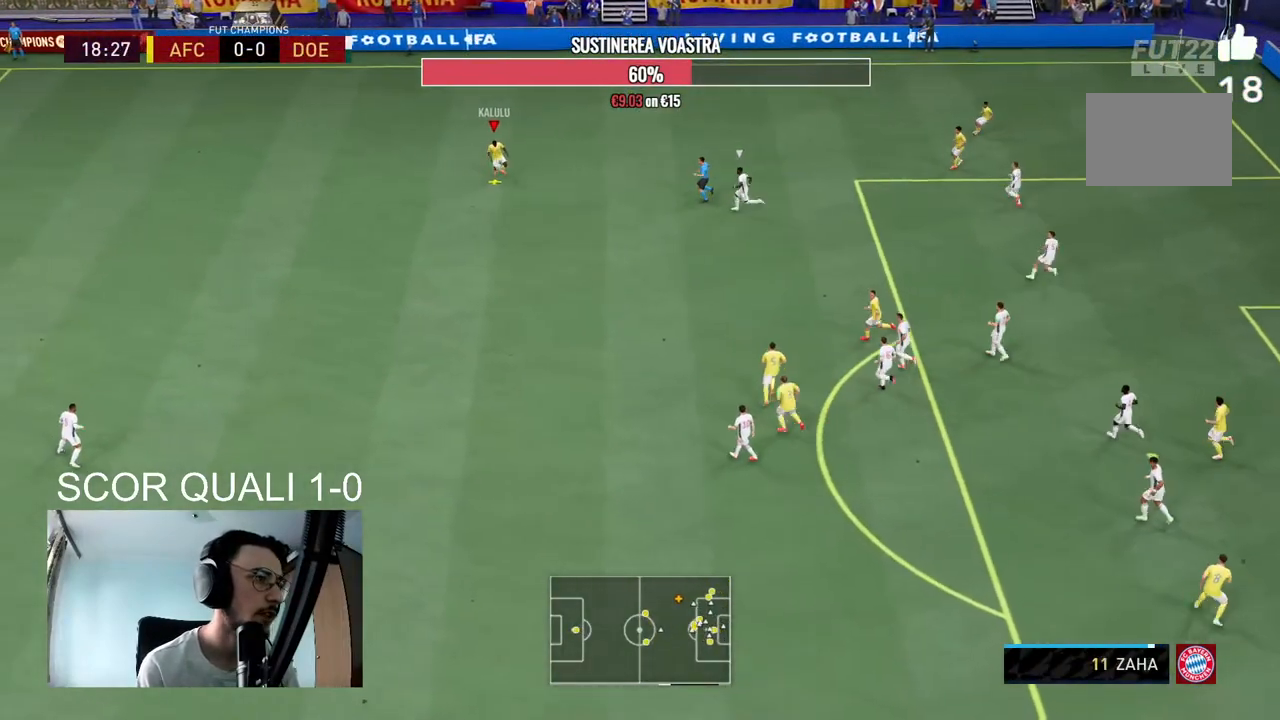
{"buttons": [], "left_stick": "down-right", "right_stick": "center", "events": [[200, "A", "down"], [367, "A", "up"], [367, "left_stick", "down-right"]]}
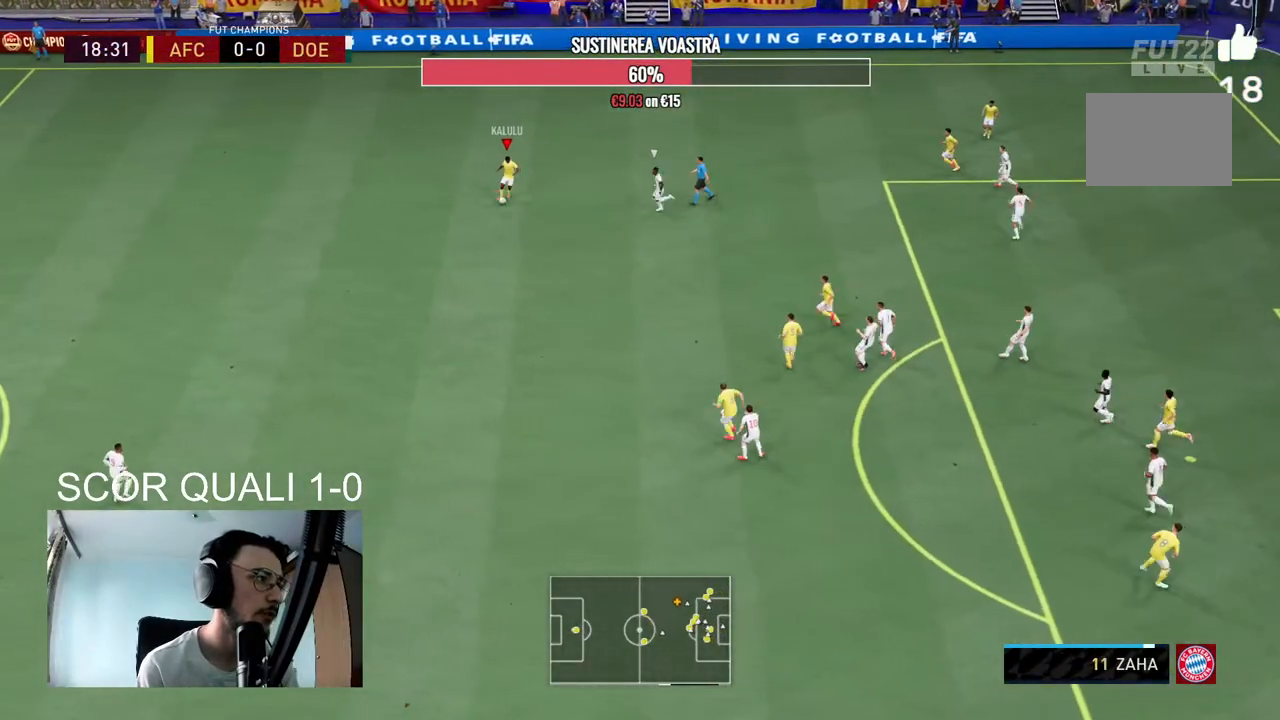
{"buttons": ["R2"], "left_stick": "down-left", "right_stick": "center", "events": [[233, "left_stick", "center"], [467, "R2", "down"], [500, "left_stick", "down-left"]]}
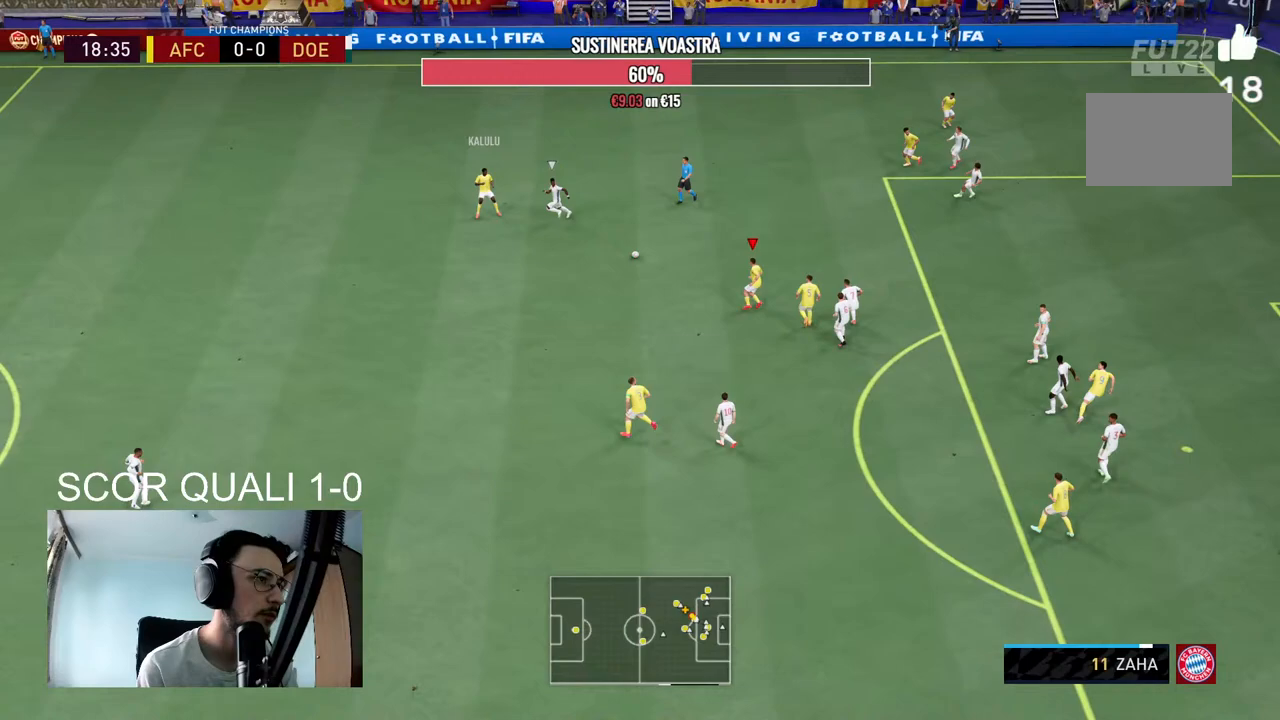
{"buttons": [], "left_stick": "down-left", "right_stick": "center", "events": [[167, "R2", "up"]]}
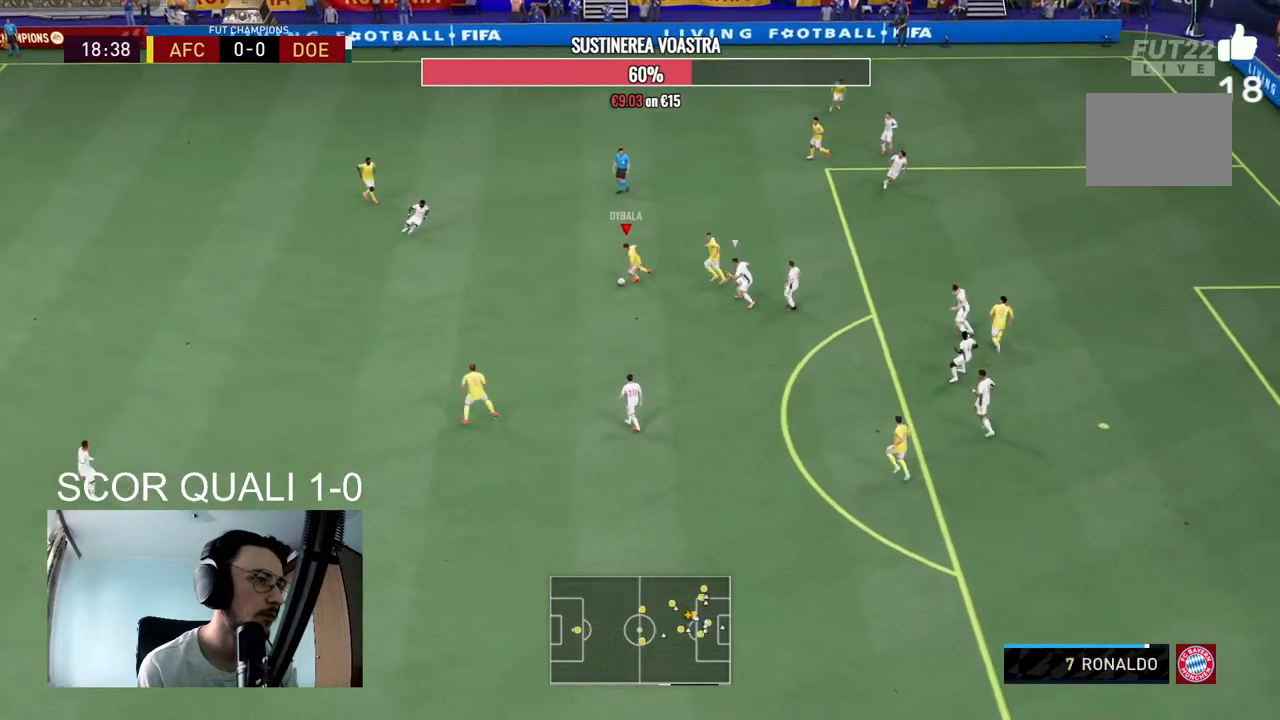
{"buttons": [], "left_stick": "down", "right_stick": "center", "events": [[33, "A", "down"], [67, "left_stick", "down"], [167, "A", "up"]]}
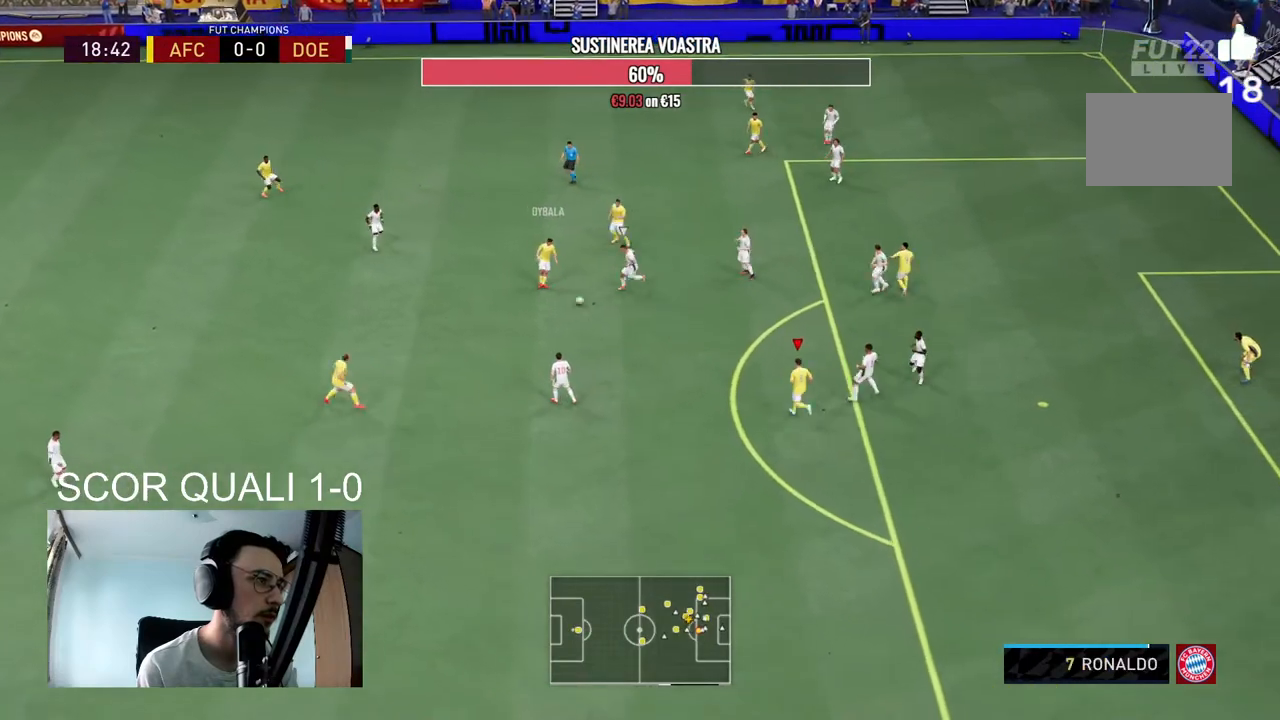
{"buttons": ["R2"], "left_stick": "down-left", "right_stick": "center", "events": [[33, "left_stick", "center"], [200, "R2", "down"], [267, "left_stick", "down-left"]]}
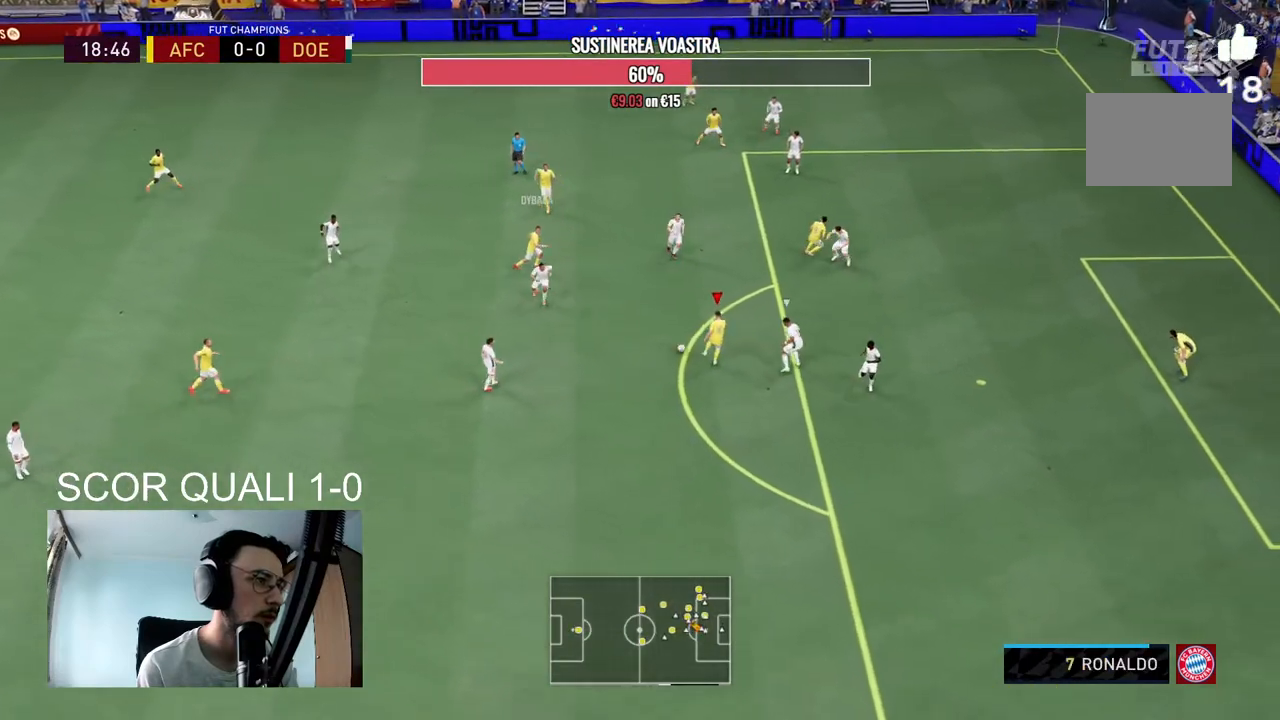
{"buttons": [], "left_stick": "center", "right_stick": "down-right", "events": [[33, "R2", "up"], [200, "right_stick", "down-right"], [367, "left_stick", "center"]]}
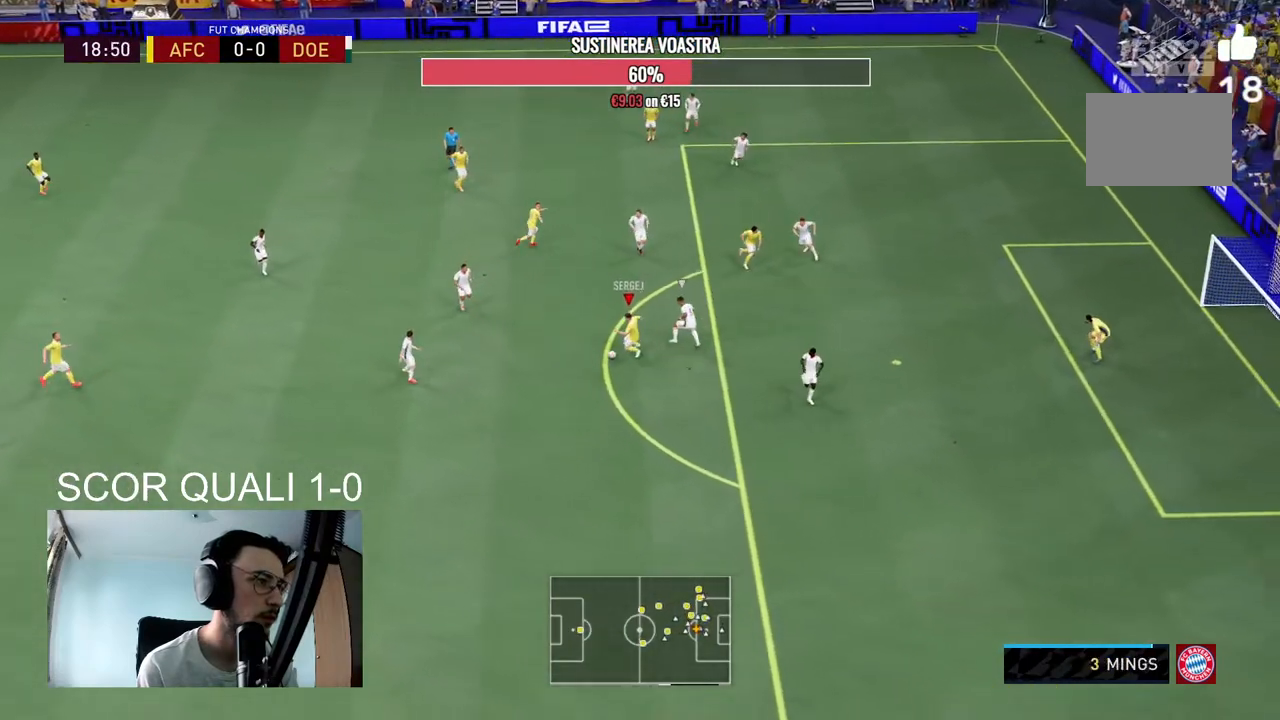
{"buttons": ["A"], "left_stick": "right", "right_stick": "center", "events": [[133, "right_stick", "center"], [167, "left_stick", "down"], [467, "A", "down"], [467, "left_stick", "right"]]}
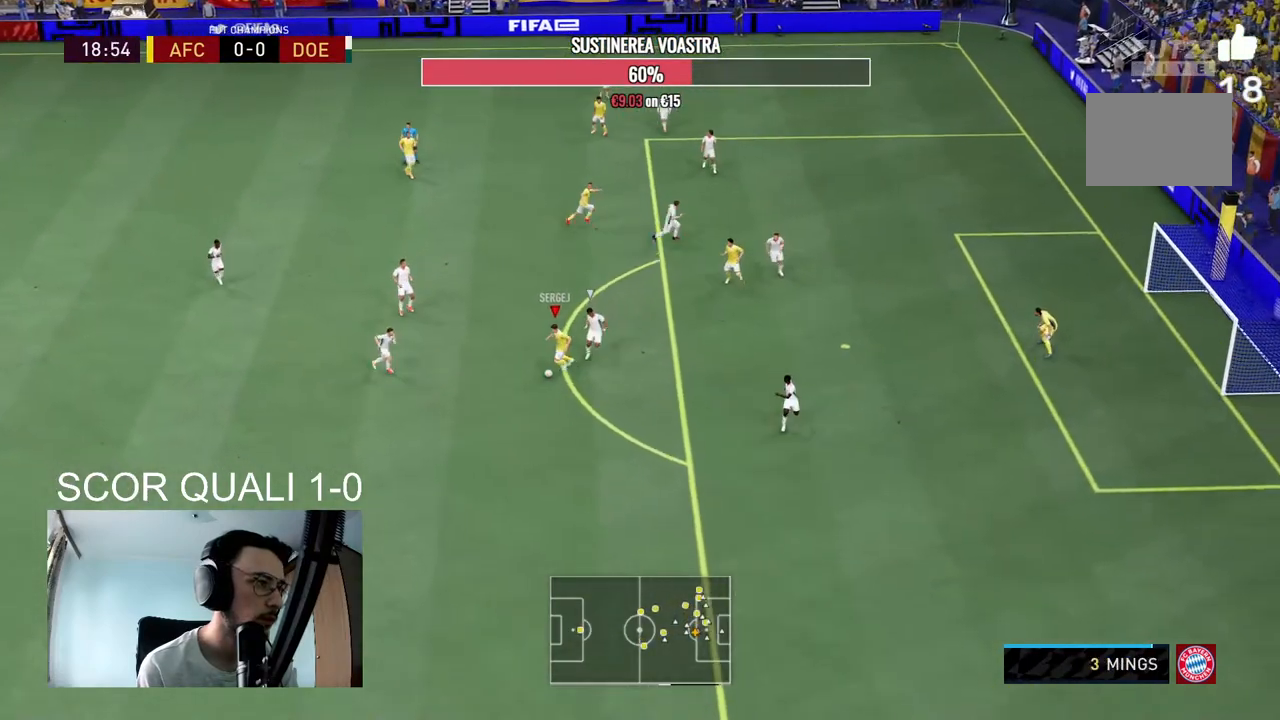
{"buttons": [], "left_stick": "right", "right_stick": "center", "events": [[100, "A", "up"]]}
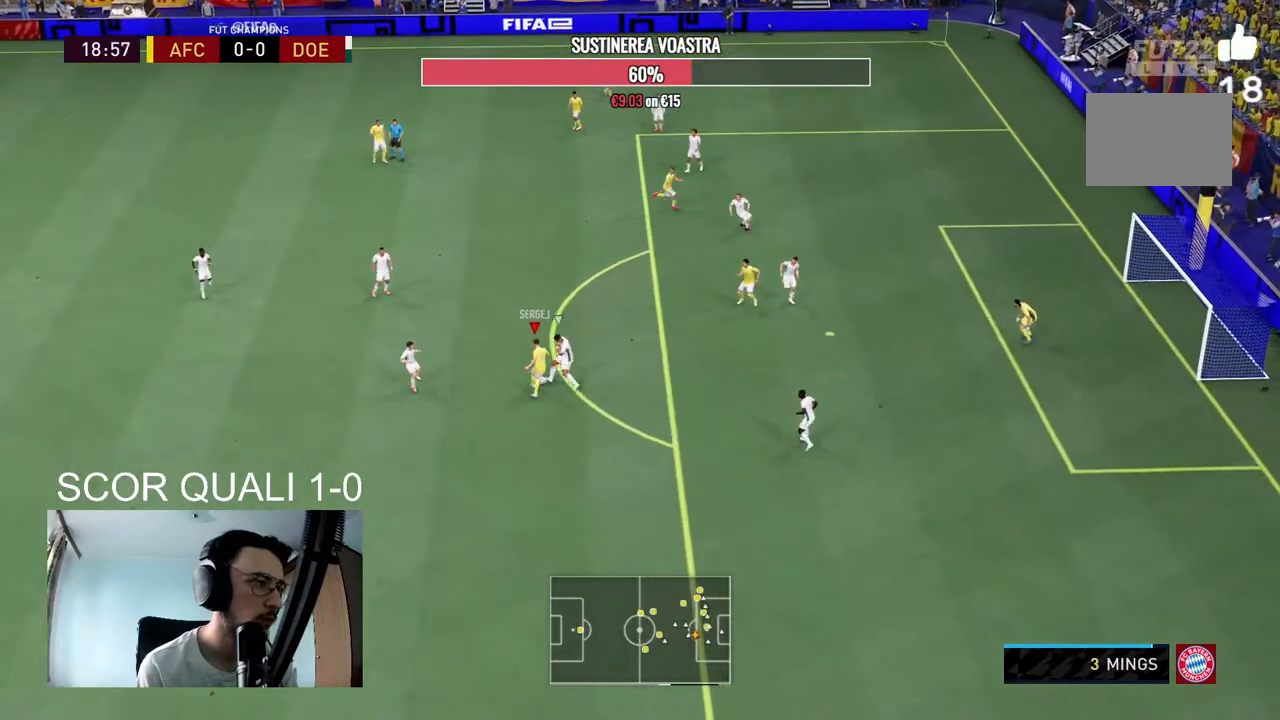
{"buttons": [], "left_stick": "down-right", "right_stick": "center", "events": [[67, "left_stick", "down-right"], [267, "R2", "down"], [400, "R2", "up"]]}
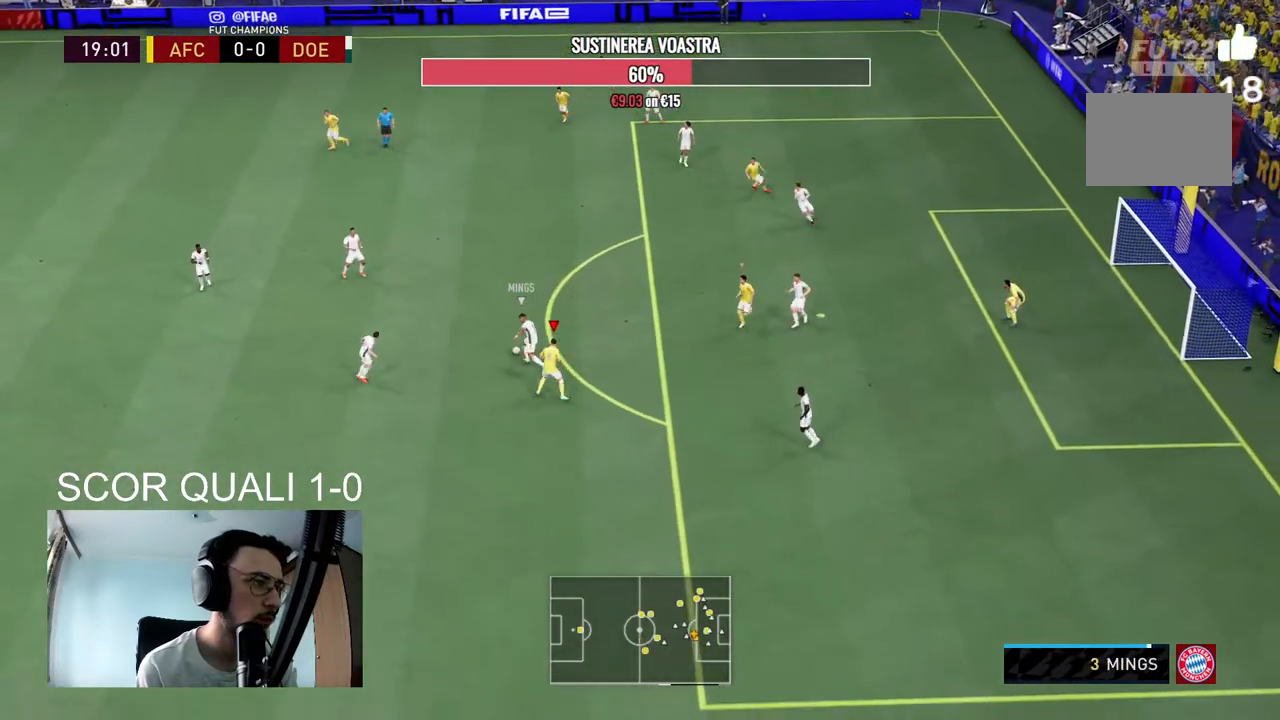
{"buttons": ["L2", "R2"], "left_stick": "left", "right_stick": "center", "events": [[67, "left_stick", "left"], [100, "R2", "down"], [267, "L2", "down"]]}
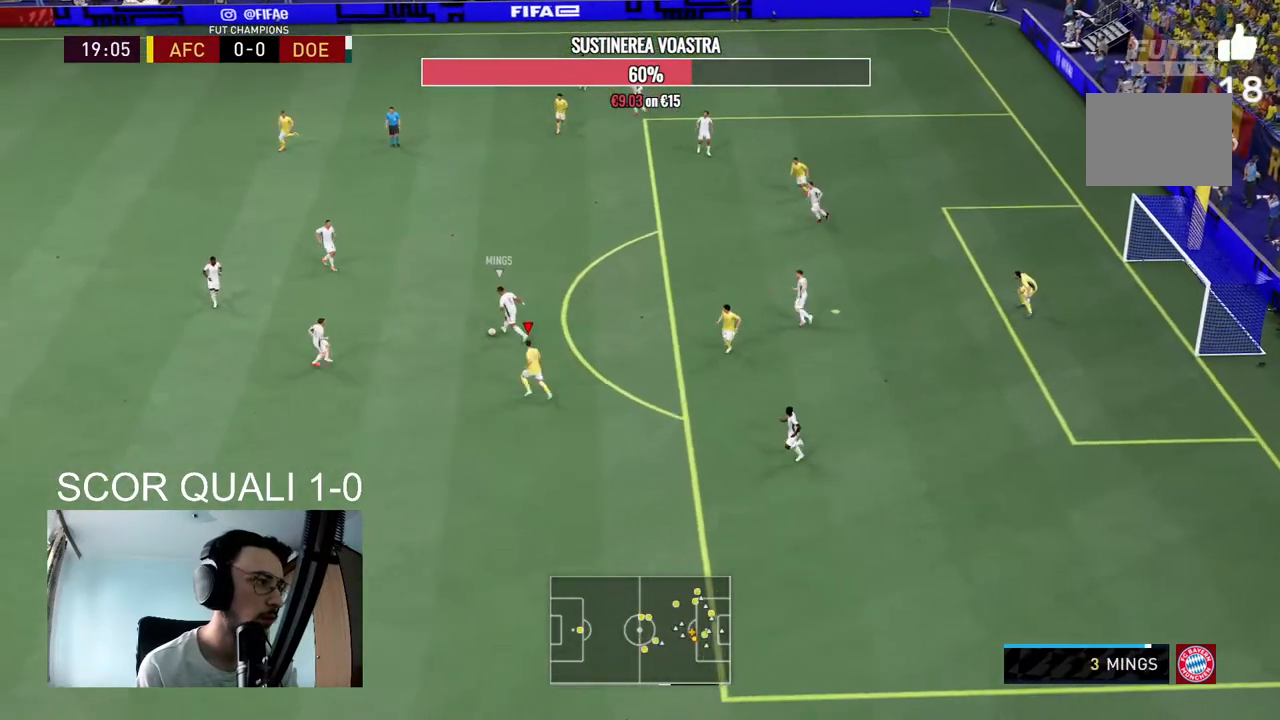
{"buttons": ["L1", "R2"], "left_stick": "up-left", "right_stick": "center", "events": [[100, "L2", "up"], [233, "left_stick", "up-left"], [400, "L1", "down"]]}
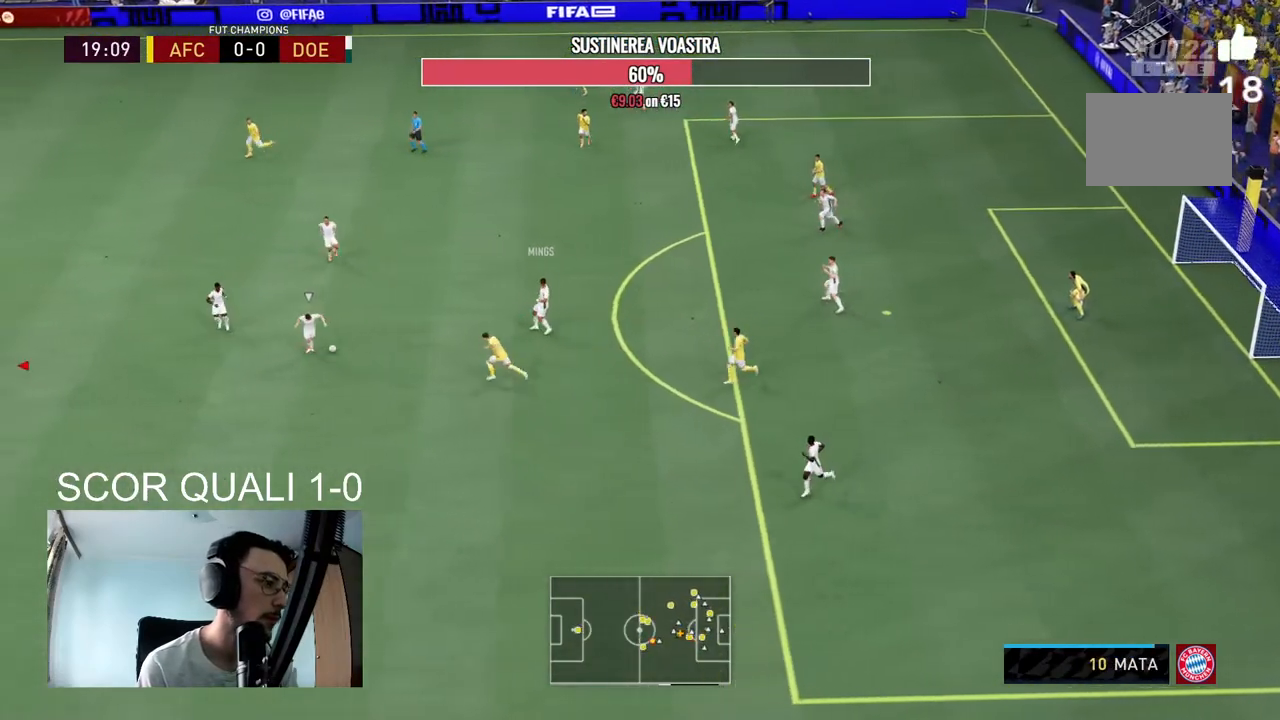
{"buttons": ["L2", "R2"], "left_stick": "up-right", "right_stick": "center", "events": [[33, "L1", "up"], [33, "L2", "down"], [67, "left_stick", "up"], [267, "left_stick", "up-right"]]}
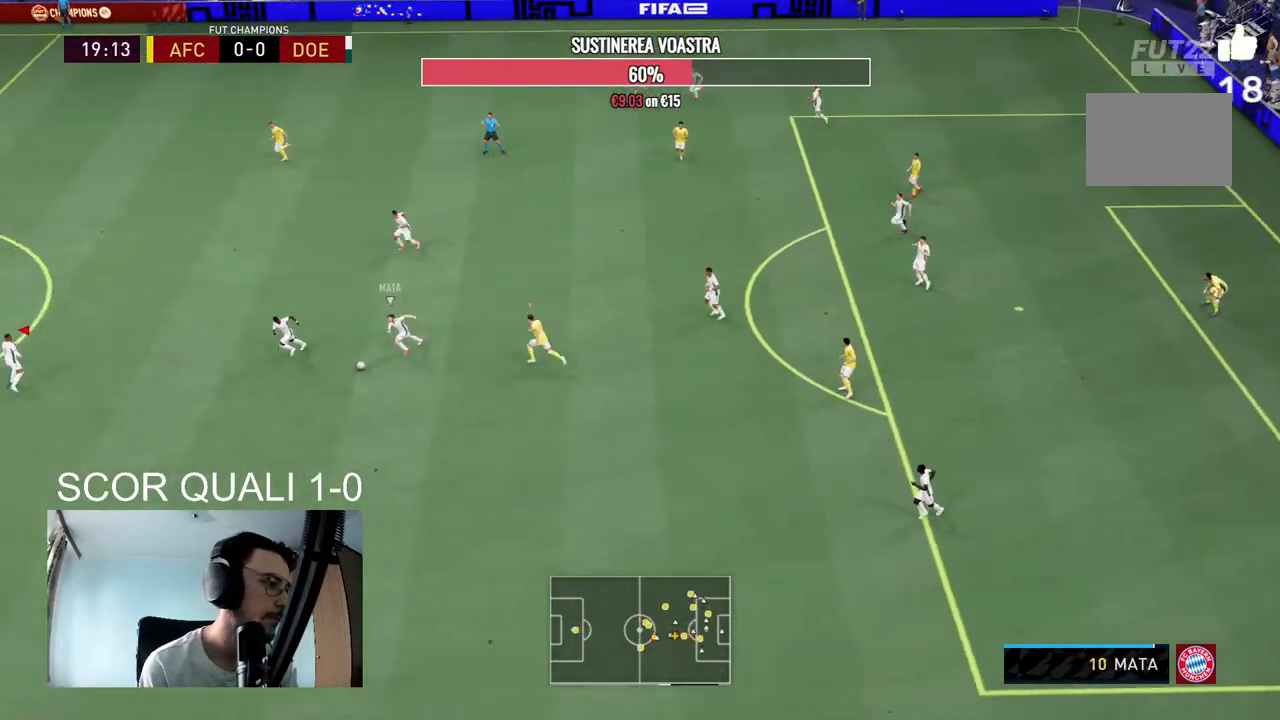
{"buttons": ["L2", "R2"], "left_stick": "down-right", "right_stick": "center", "events": [[100, "left_stick", "right"], [300, "left_stick", "down-right"]]}
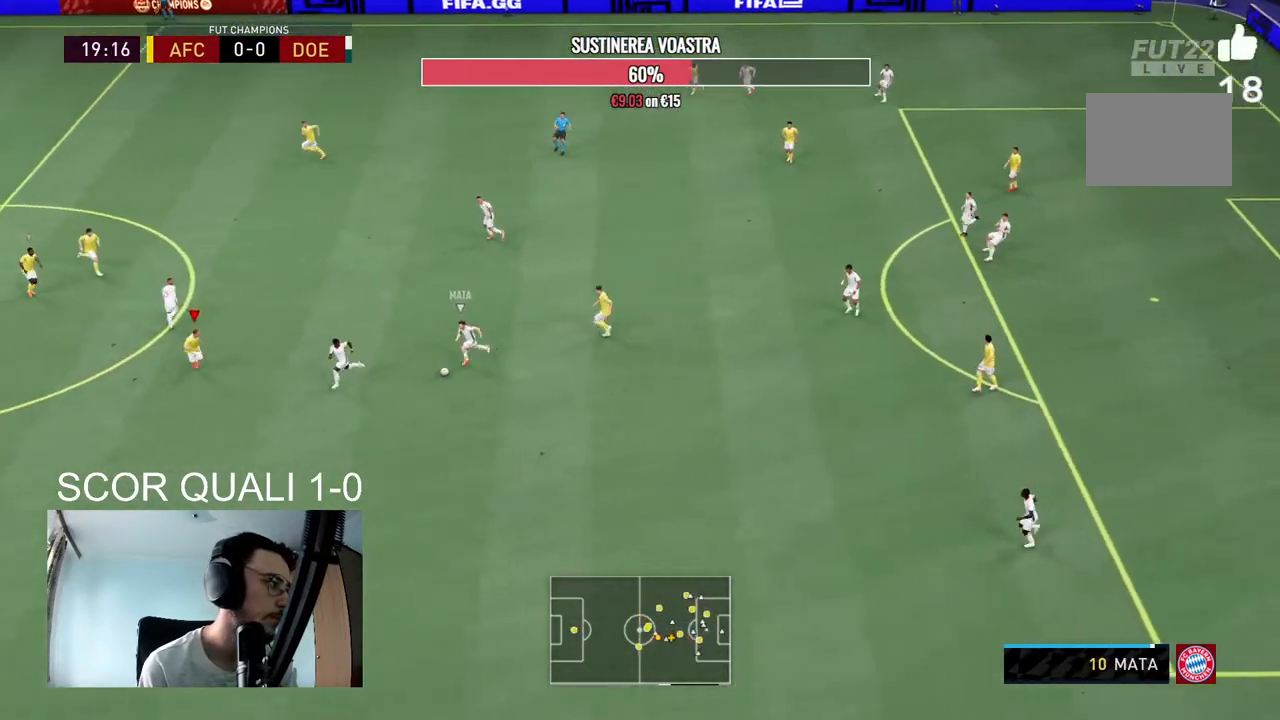
{"buttons": ["L2", "R2"], "left_stick": "down-right", "right_stick": "center", "events": []}
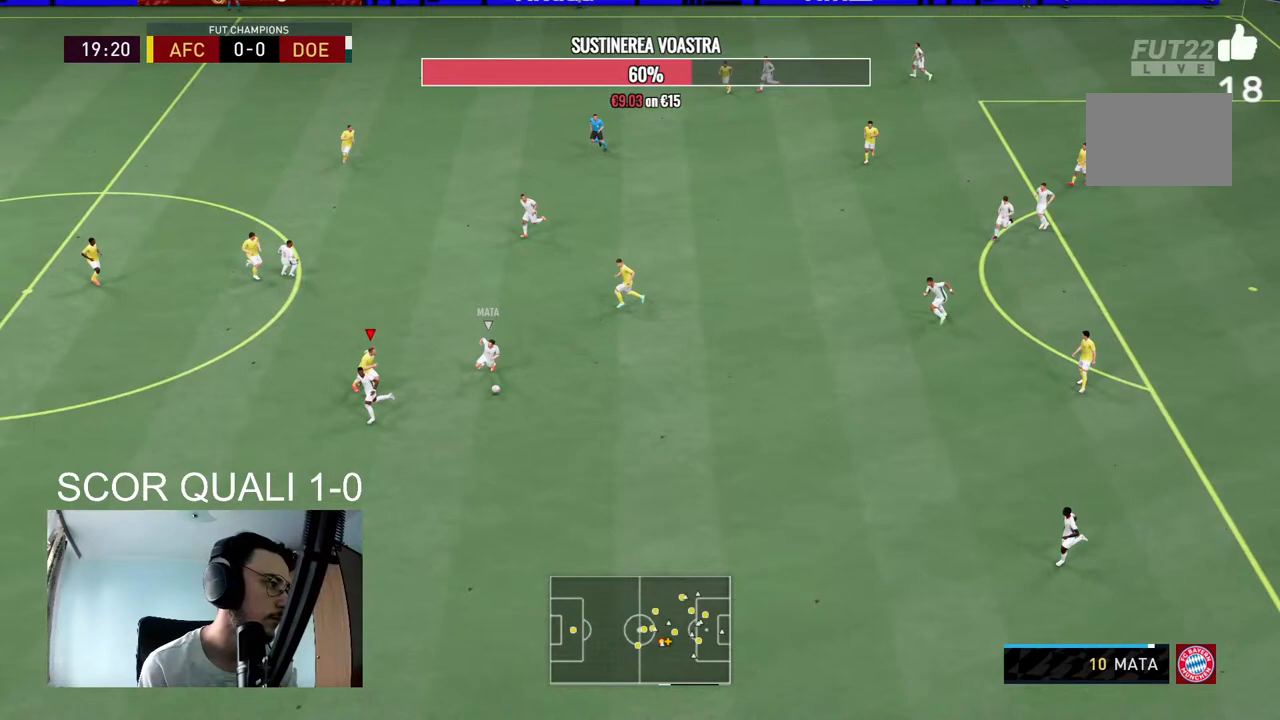
{"buttons": ["L2", "R2"], "left_stick": "down", "right_stick": "center", "events": [[67, "R2", "up"], [267, "R2", "down"], [267, "left_stick", "down"]]}
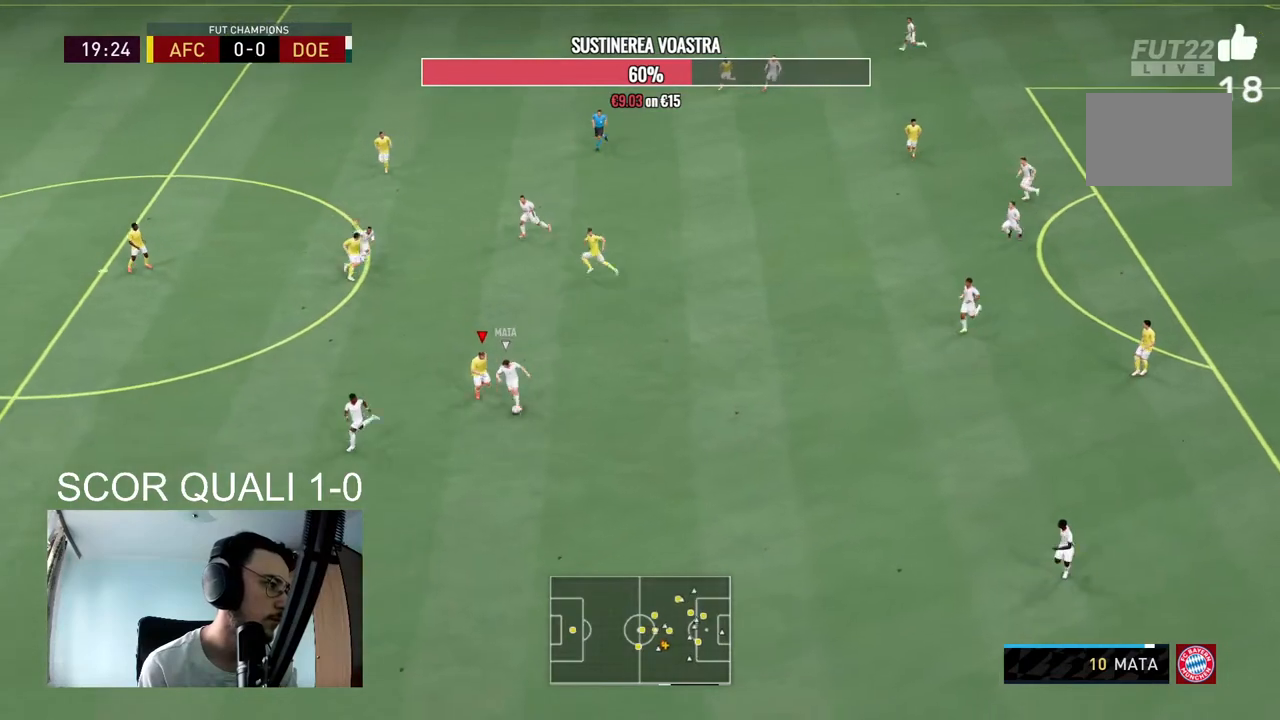
{"buttons": ["R2"], "left_stick": "down-left", "right_stick": "center"}
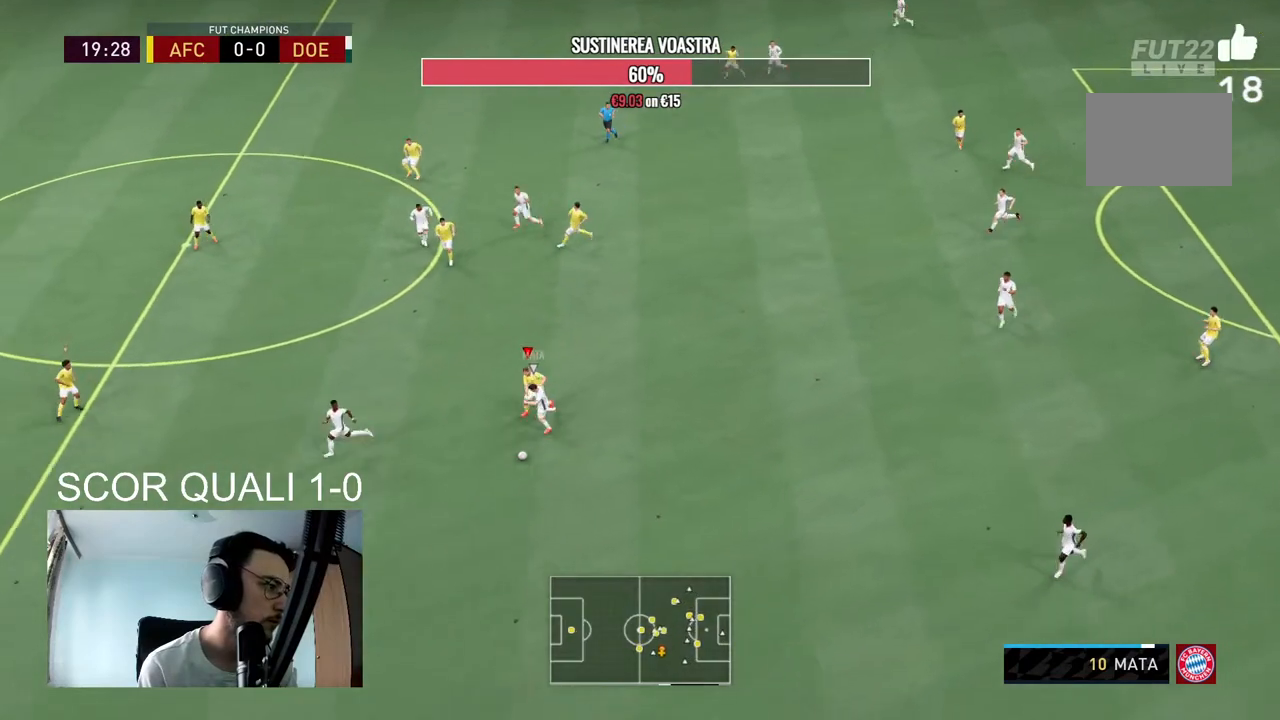
{"buttons": ["R2"], "left_stick": "down-left", "right_stick": "center", "events": []}
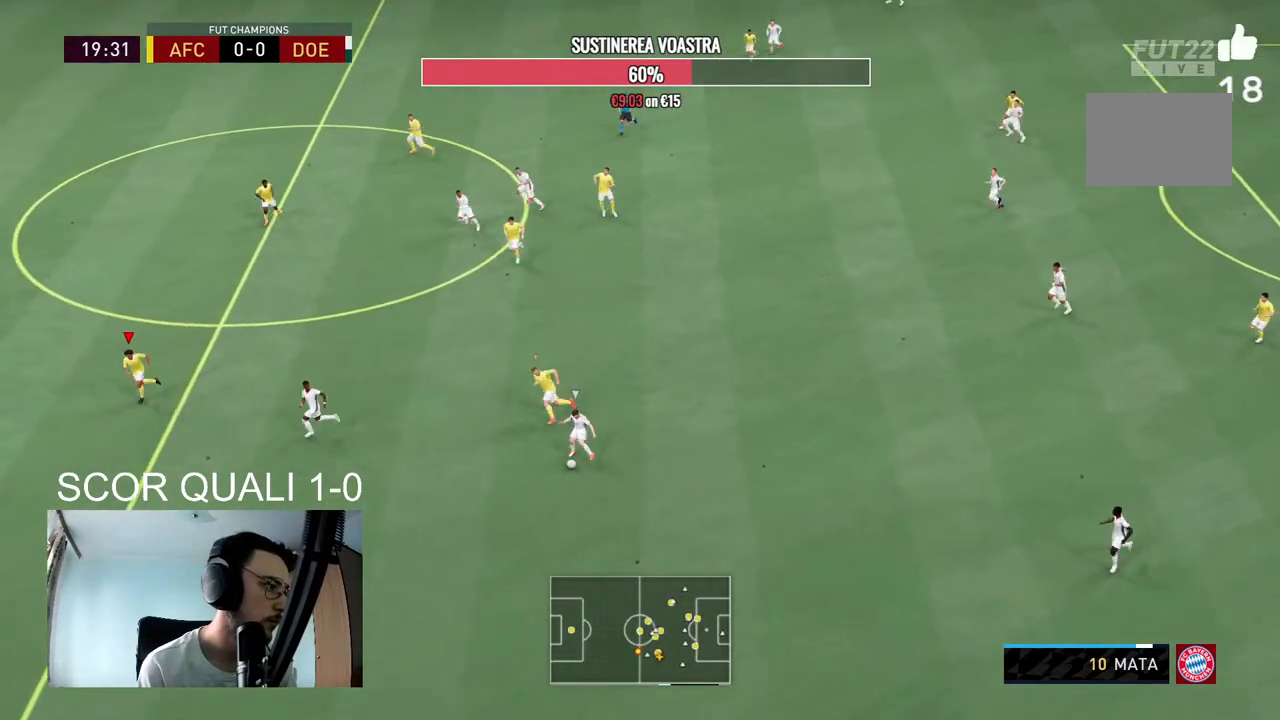
{"buttons": ["R2"], "left_stick": "down-left", "right_stick": "center", "events": []}
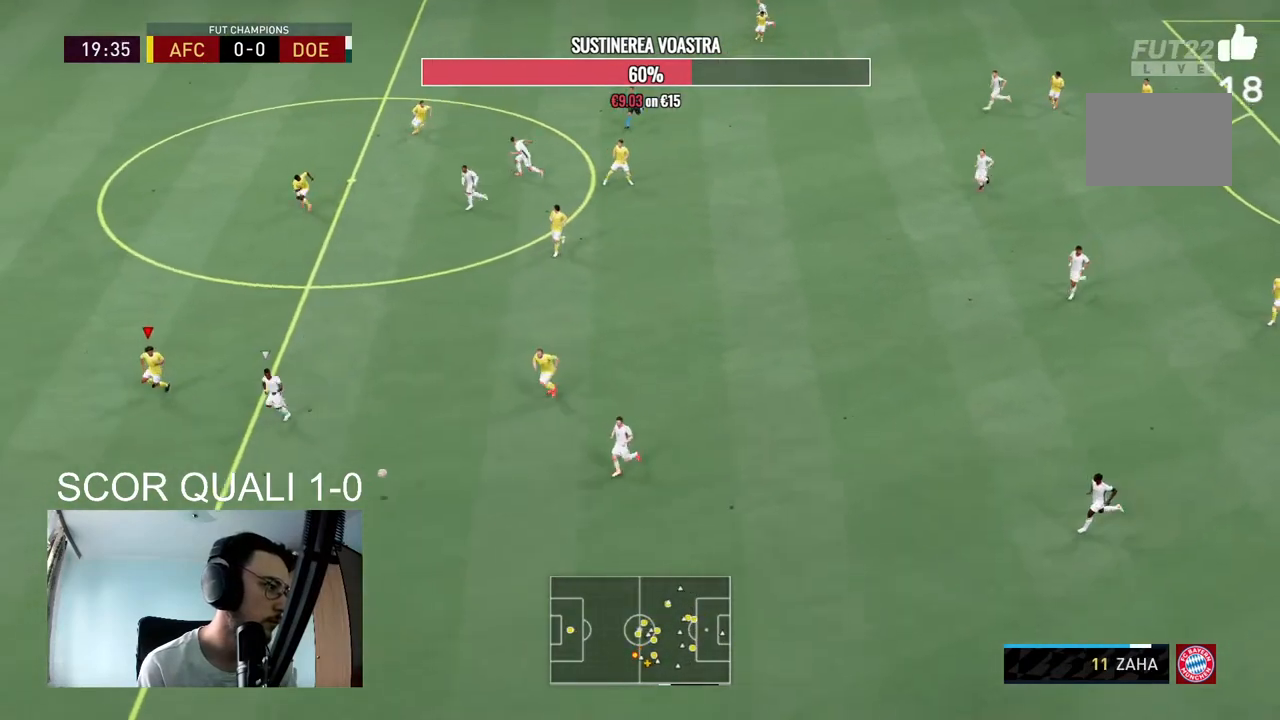
{"buttons": ["R2"], "left_stick": "down-left", "right_stick": "center", "events": []}
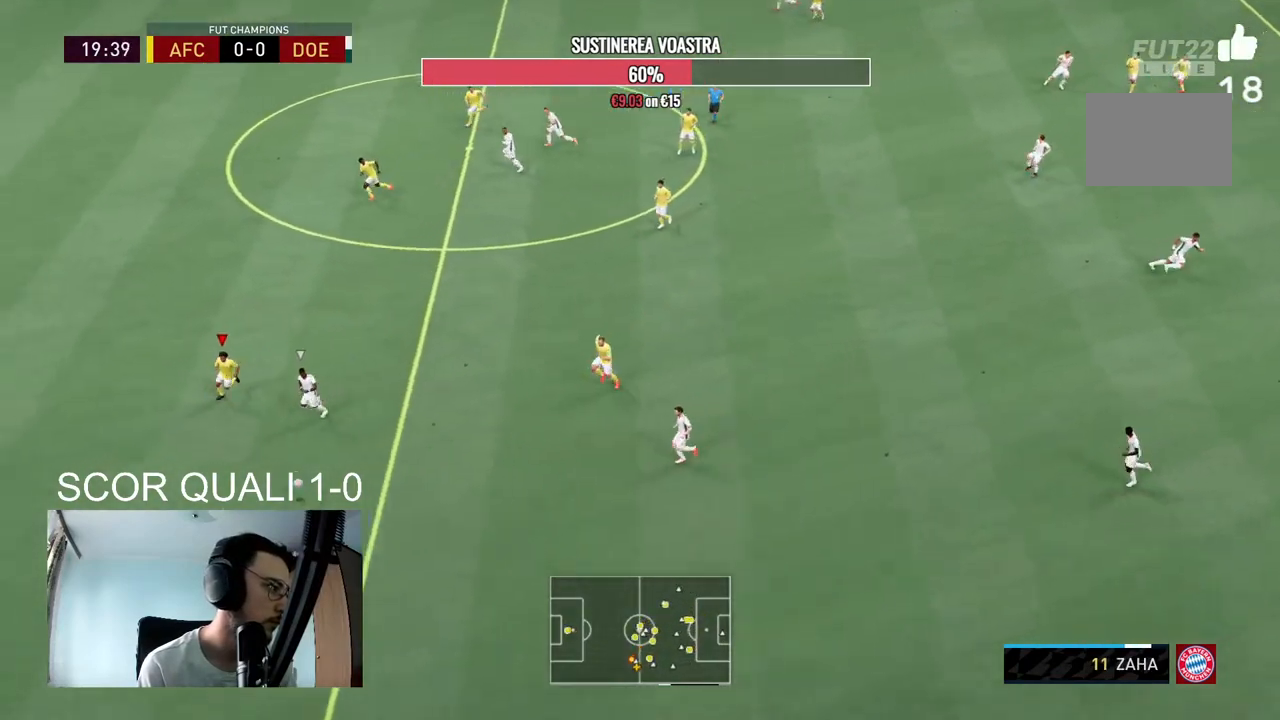
{"buttons": ["R2"], "left_stick": "down-left", "right_stick": "center", "events": []}
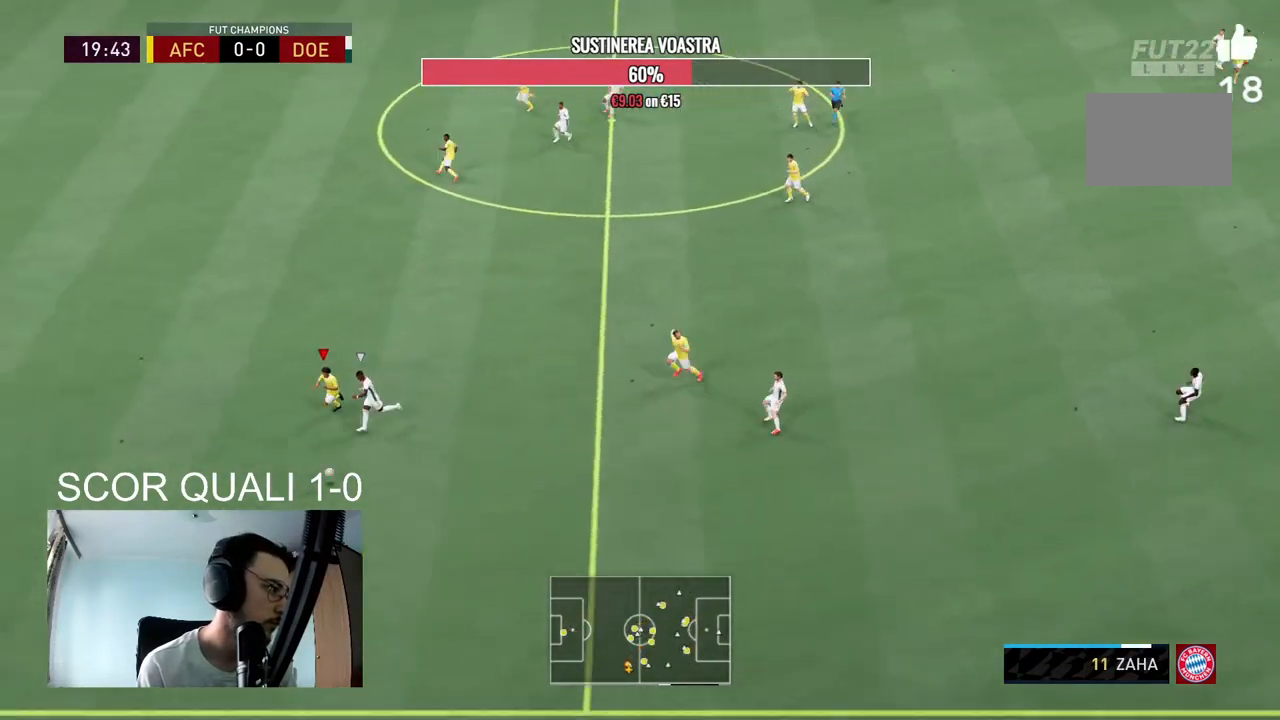
{"buttons": ["R2"], "left_stick": "down-left", "right_stick": "center", "events": []}
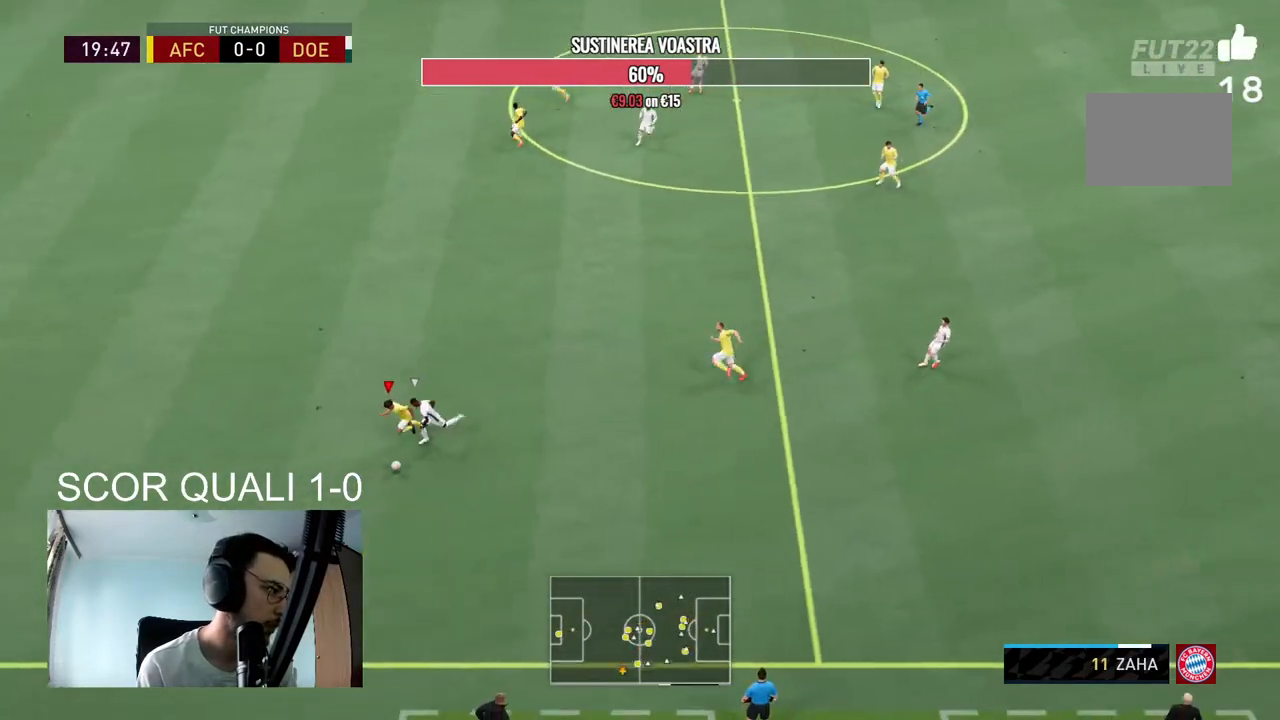
{"buttons": [], "left_stick": "down-left", "right_stick": "center", "events": [[400, "R2", "up"]]}